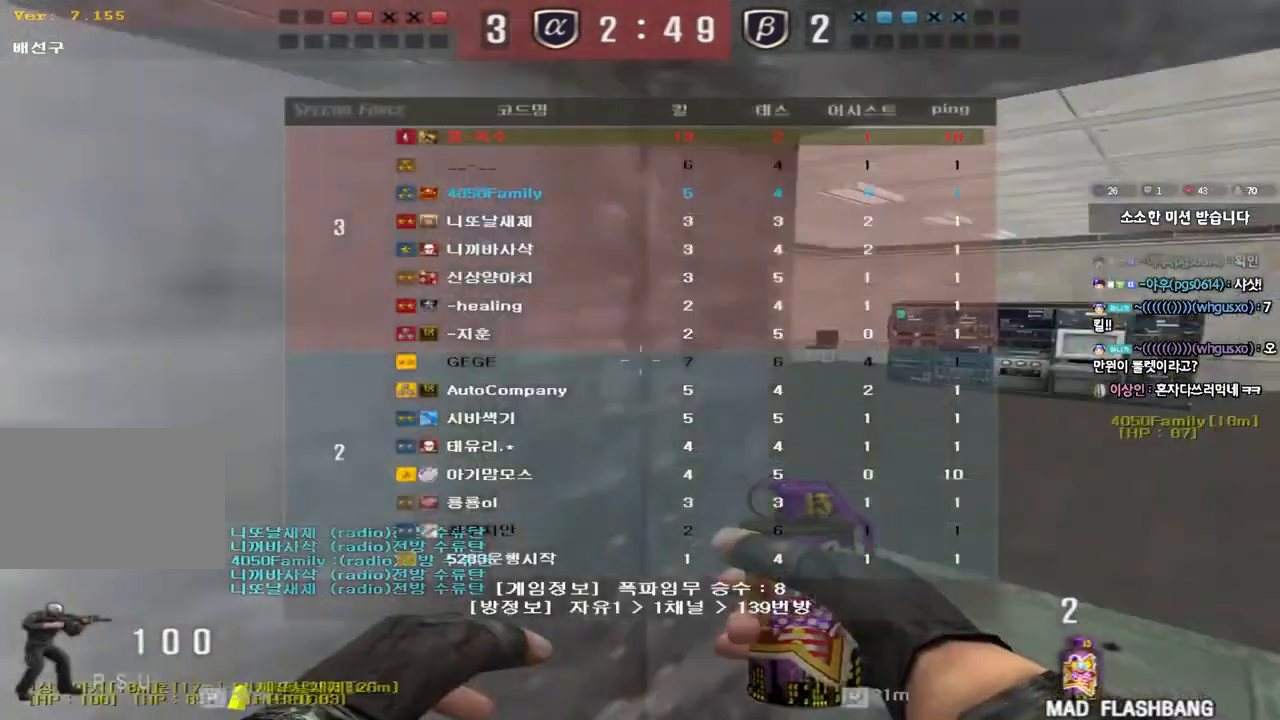
Gameplay with keyboard; each line is a JSON object with the keys held at the frame after it. "events" lists presses ("down") and releases ("up") of "a", "ctrl", "d", "e", "f", "q", "r", "s", "shift", "space", "tab" and "w" between this image and that frame as [ms after this image, input, new state], when the widget could be followed in between. No other keys are recorded. Mouse input is not recorded.
{"keys": ["ctrl", "tab"], "events": [[317, "ctrl", "down"], [317, "d", "up"], [317, "w", "up"], [350, "space", "down"], [467, "space", "up"]]}
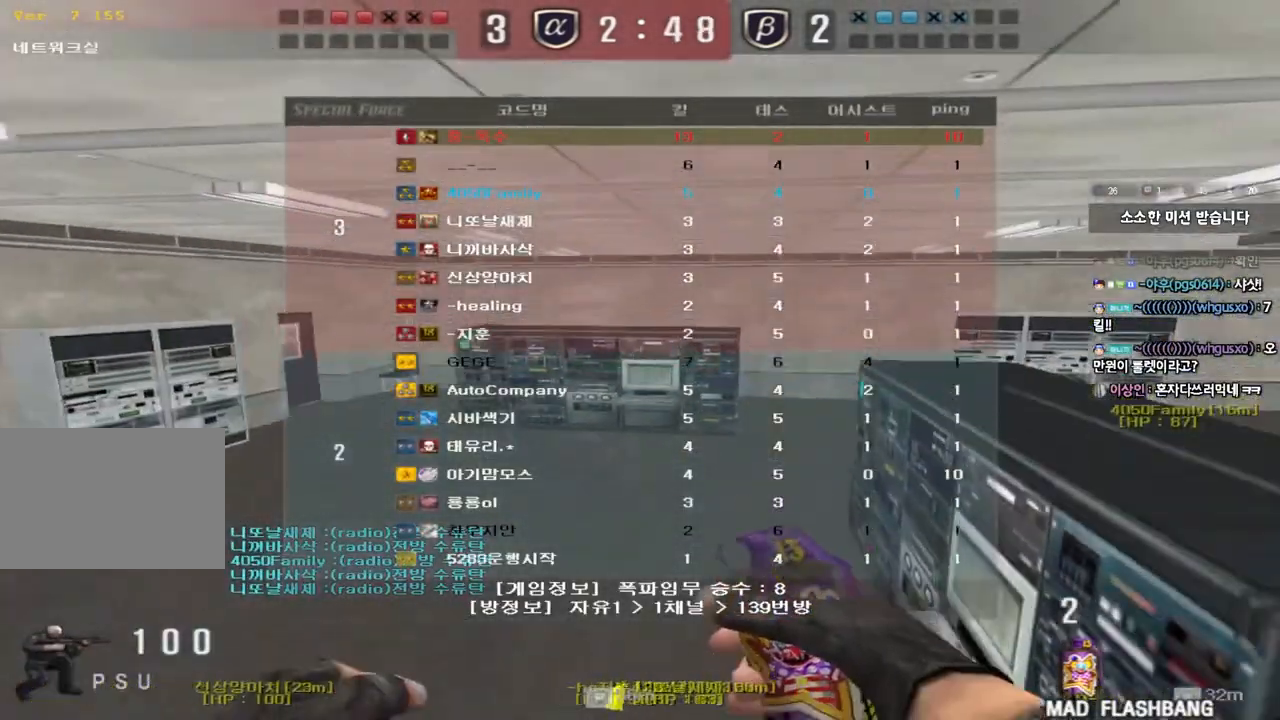
{"keys": [], "events": [[133, "ctrl", "up"], [450, "tab", "up"]]}
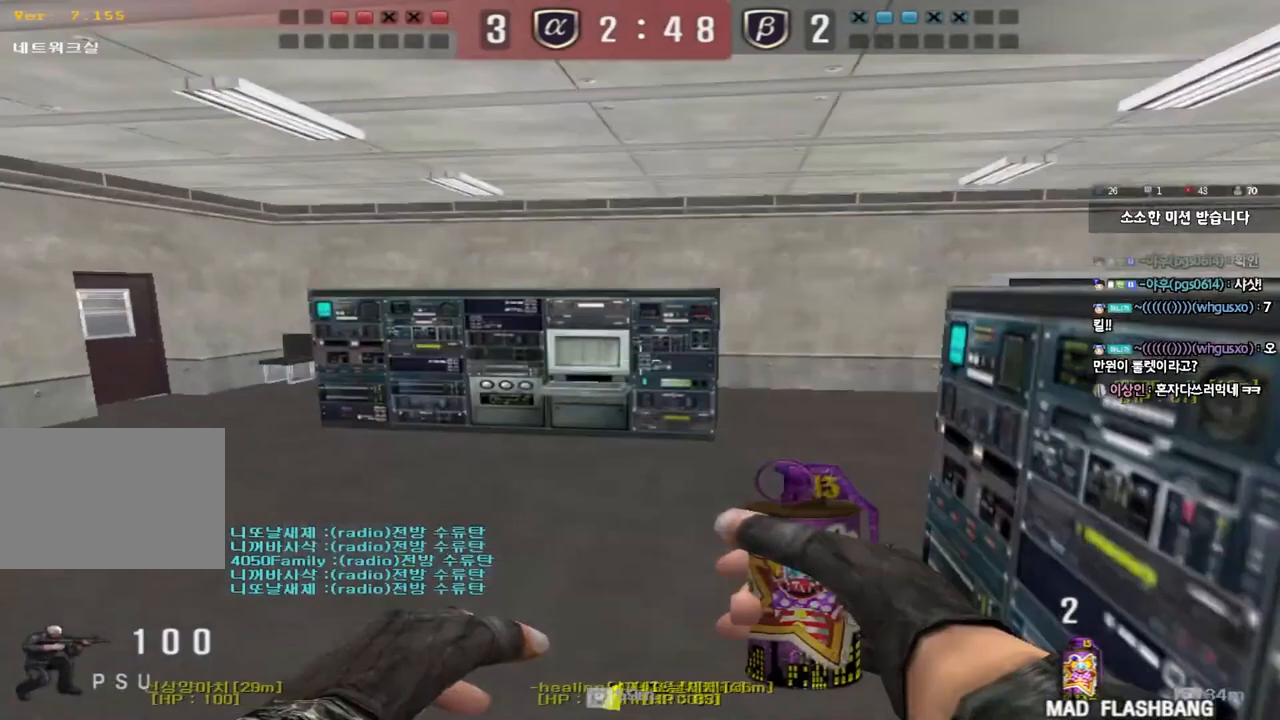
{"keys": ["a", "w"], "events": [[50, "w", "down"], [67, "a", "down"]]}
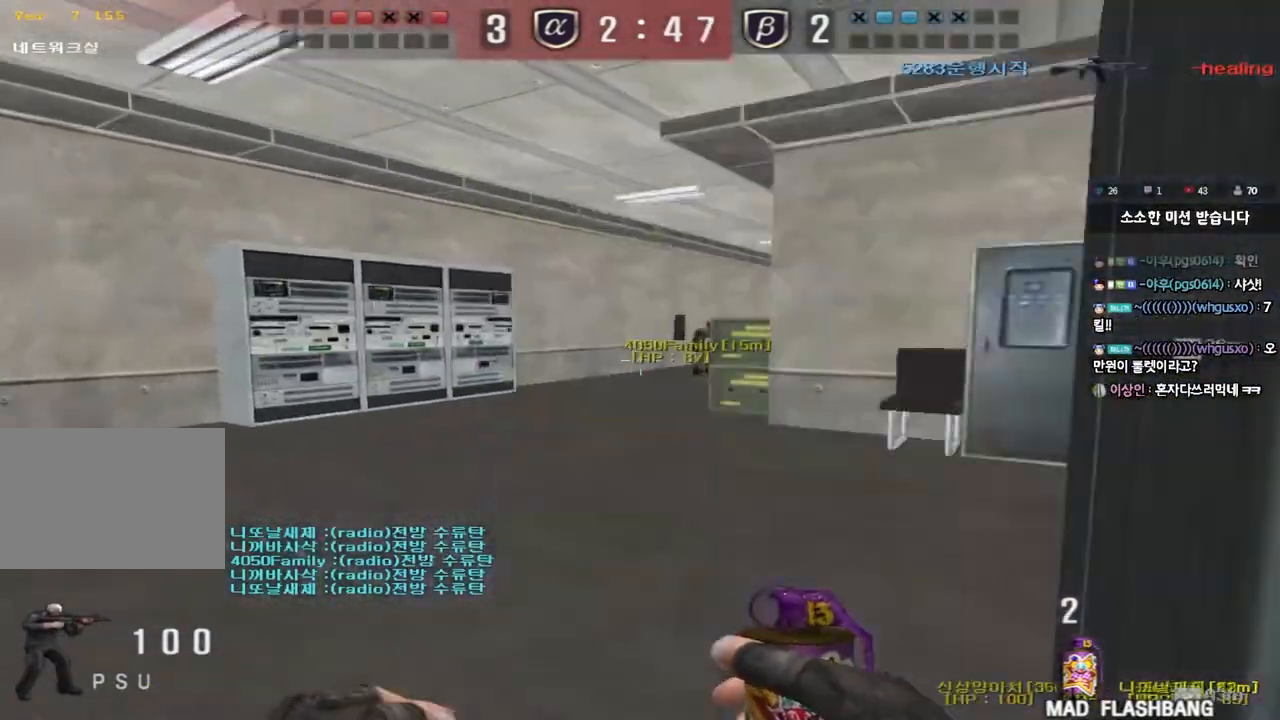
{"keys": ["d", "w"], "events": [[50, "shift", "down"], [50, "w", "up"], [67, "a", "up"], [100, "space", "down"], [200, "space", "up"], [367, "shift", "up"], [467, "d", "down"], [467, "w", "down"]]}
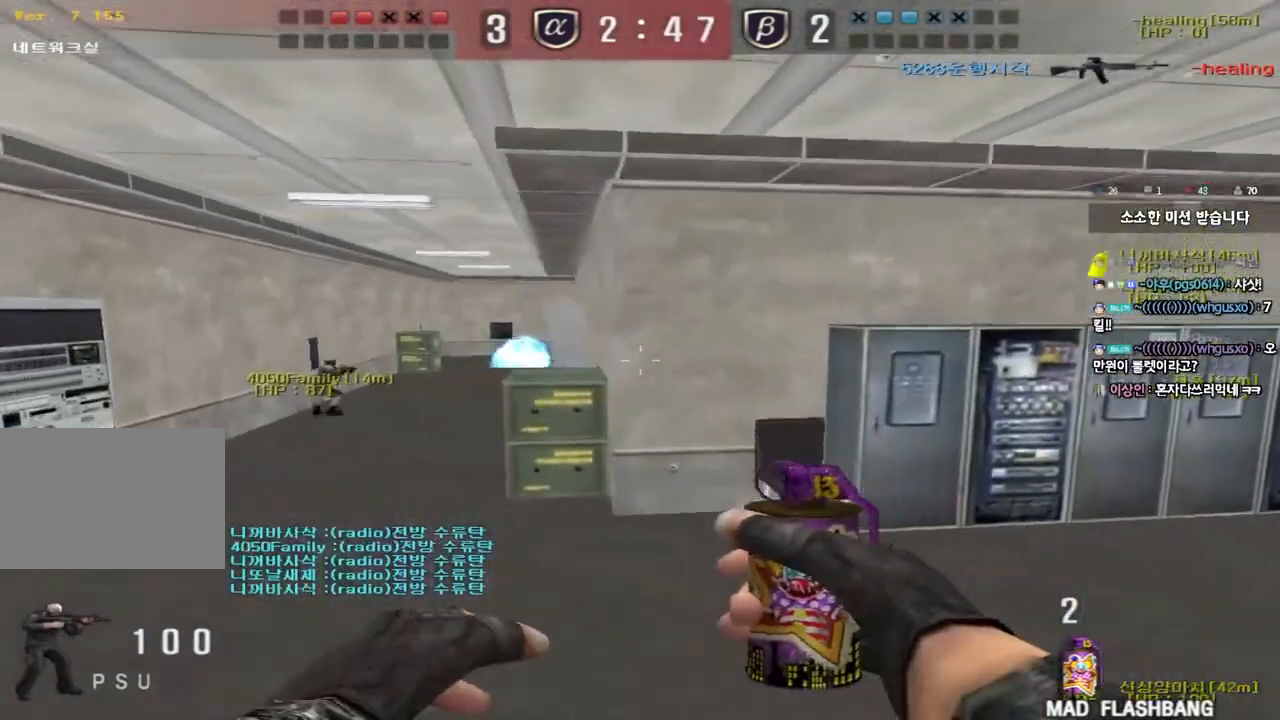
{"keys": ["tab", "w"], "events": [[50, "tab", "down"], [500, "d", "up"]]}
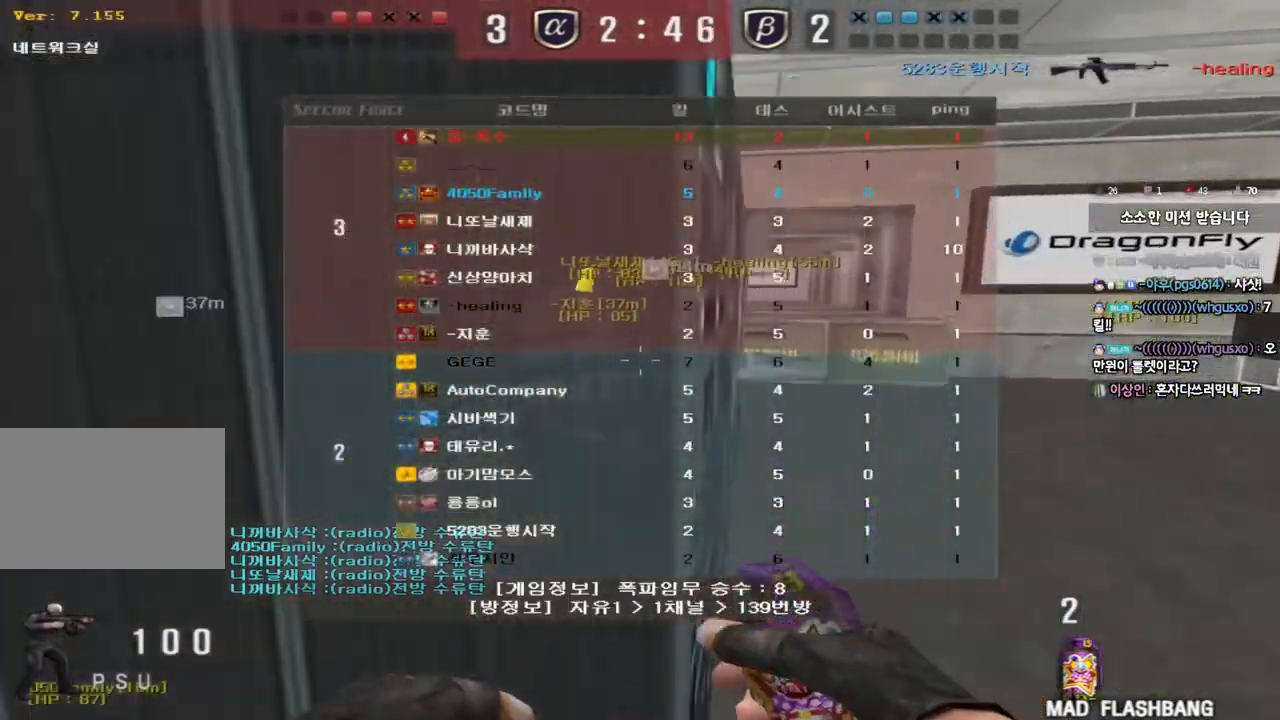
{"keys": ["d", "tab", "w"], "events": [[17, "ctrl", "down"], [17, "w", "up"], [83, "w", "down"], [100, "d", "down"], [133, "ctrl", "up"], [300, "d", "up"], [317, "w", "up"], [333, "ctrl", "down"], [400, "d", "down"], [400, "w", "down"], [417, "ctrl", "up"]]}
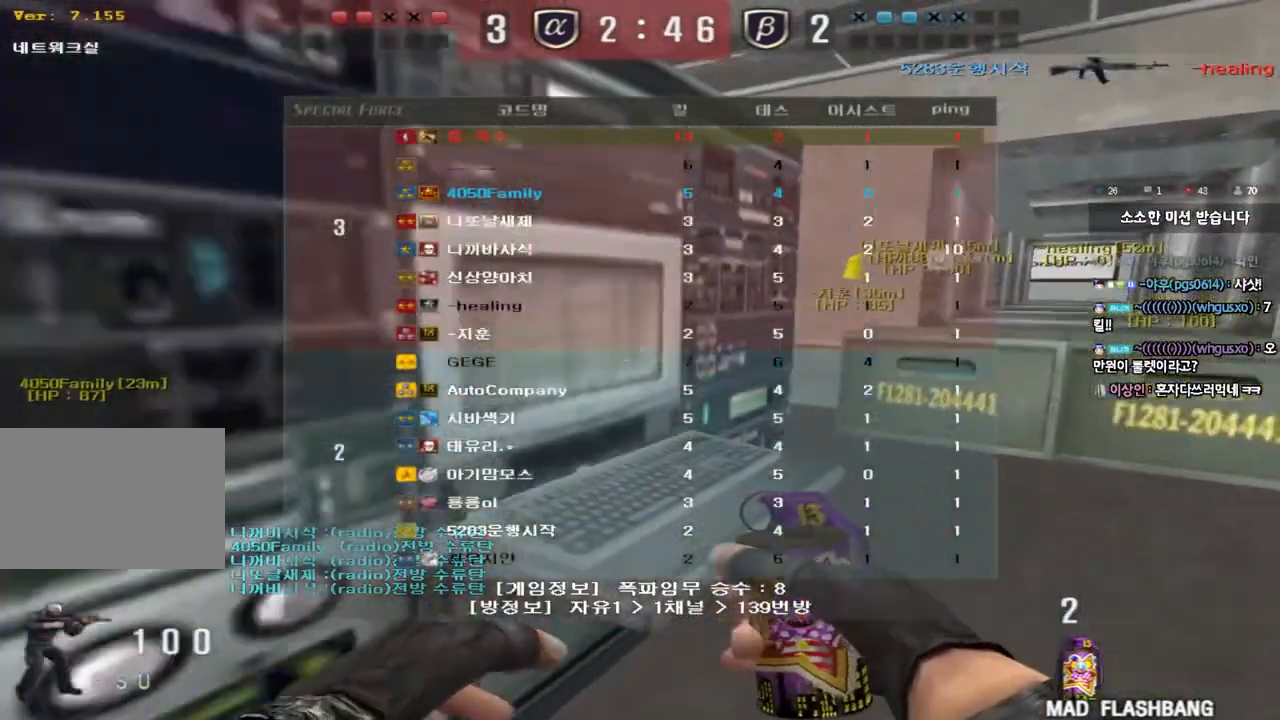
{"keys": ["ctrl", "space"], "events": [[400, "ctrl", "down"], [400, "space", "down"], [467, "w", "up"], [483, "d", "up"], [483, "tab", "up"]]}
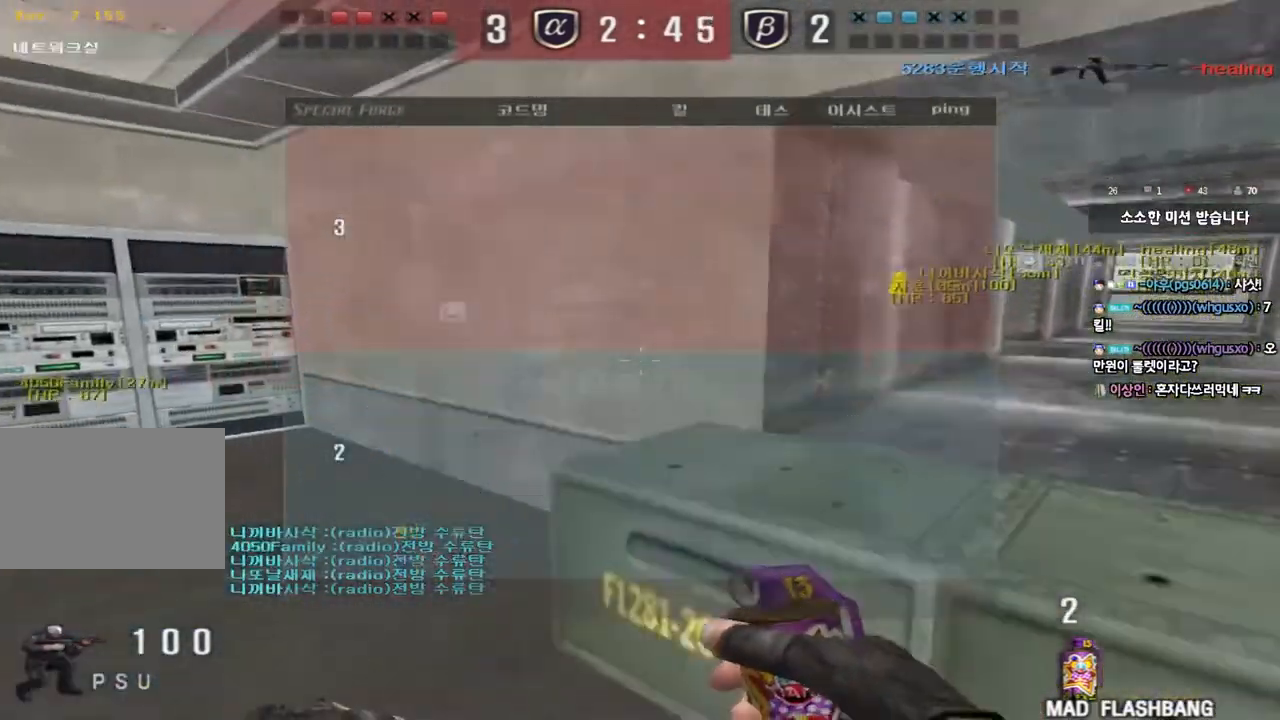
{"keys": ["a", "w"], "events": [[17, "space", "up"], [33, "ctrl", "up"], [433, "a", "down"], [433, "w", "down"]]}
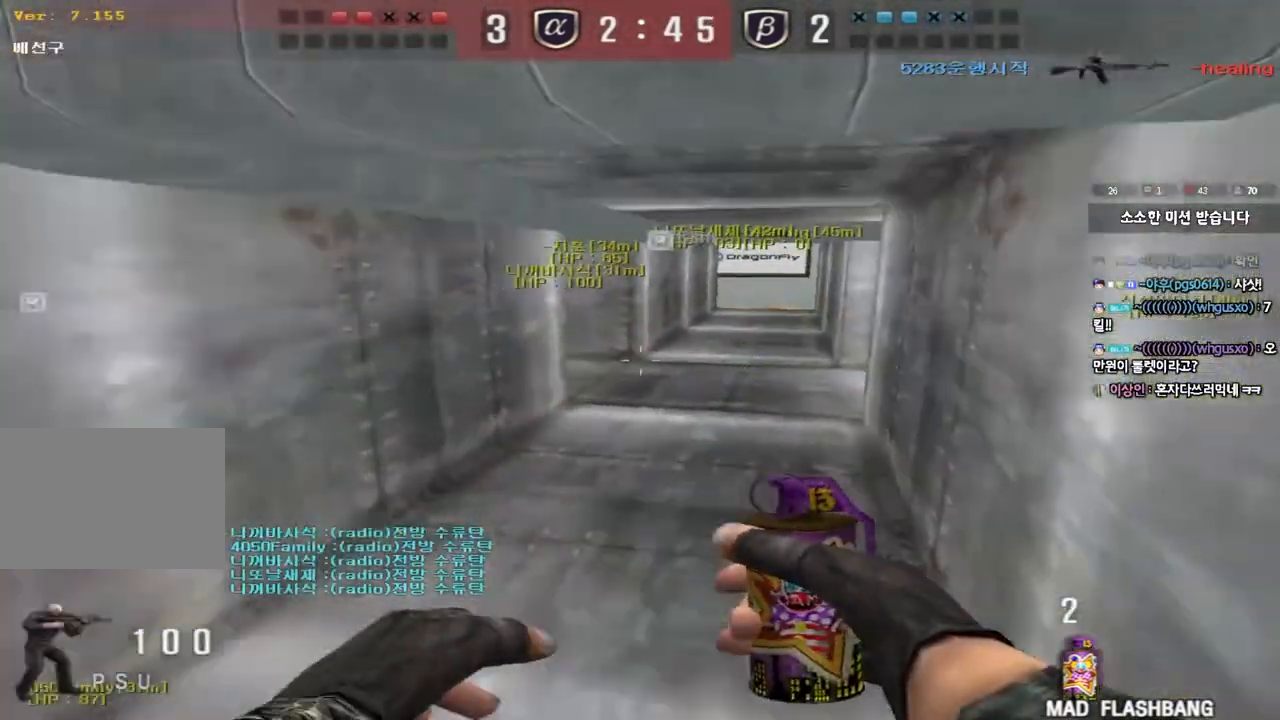
{"keys": ["d", "w"], "events": [[33, "shift", "down"], [133, "a", "up"], [217, "w", "up"], [283, "w", "down"], [400, "shift", "up"], [433, "d", "down"]]}
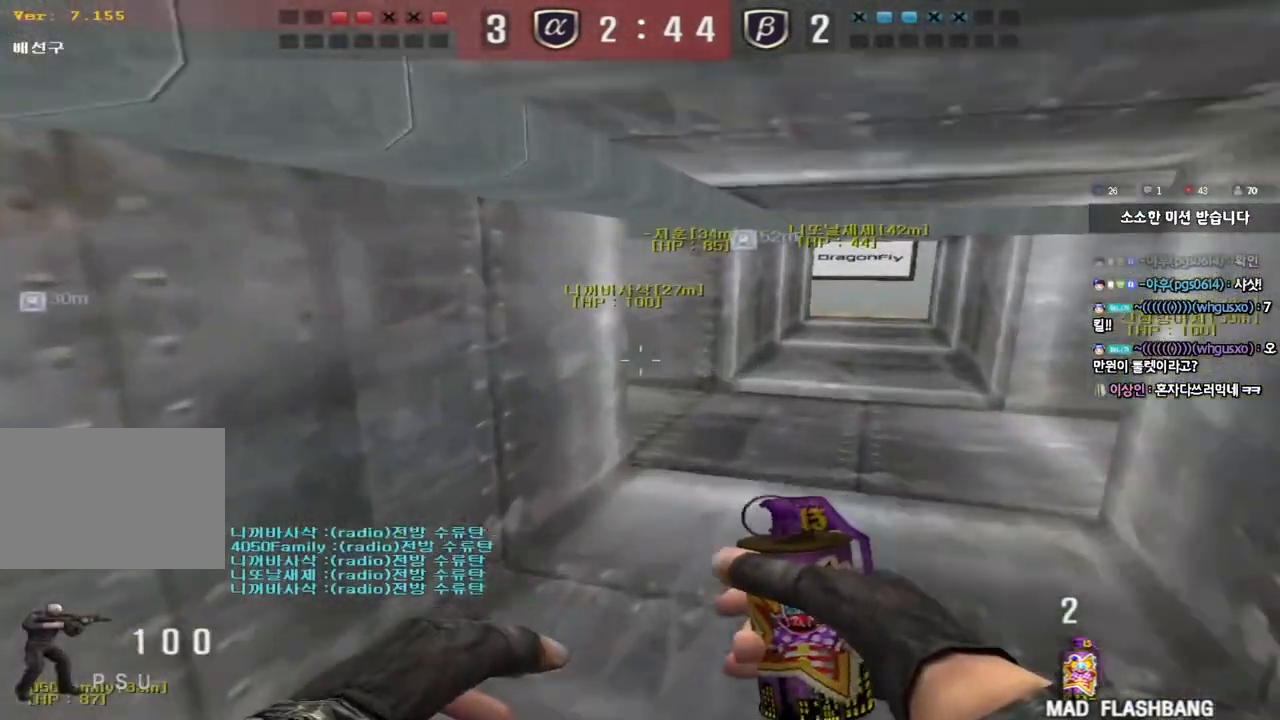
{"keys": ["d", "w"], "events": [[267, "ctrl", "down"], [267, "d", "up"], [283, "w", "up"], [367, "ctrl", "up"], [367, "d", "down"], [367, "w", "down"]]}
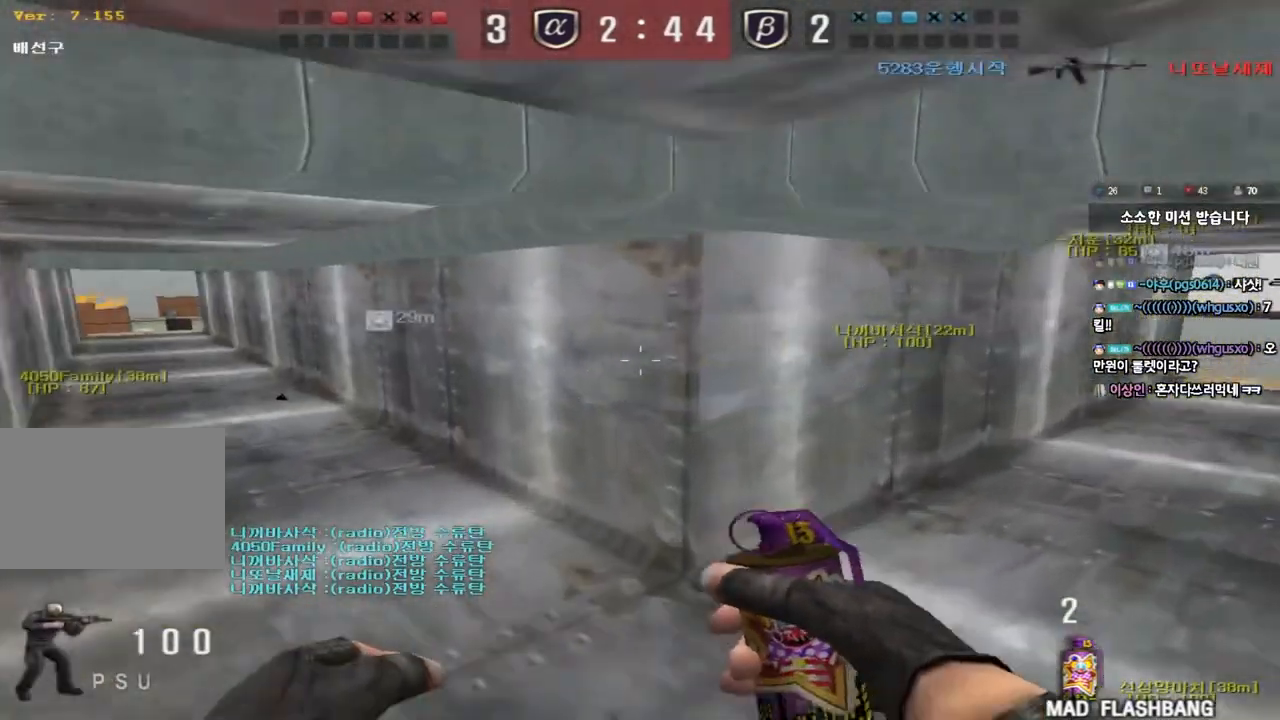
{"keys": ["d", "w"], "events": [[233, "d", "up"], [250, "ctrl", "down"], [267, "w", "up"], [333, "ctrl", "up"], [333, "w", "down"], [350, "d", "down"]]}
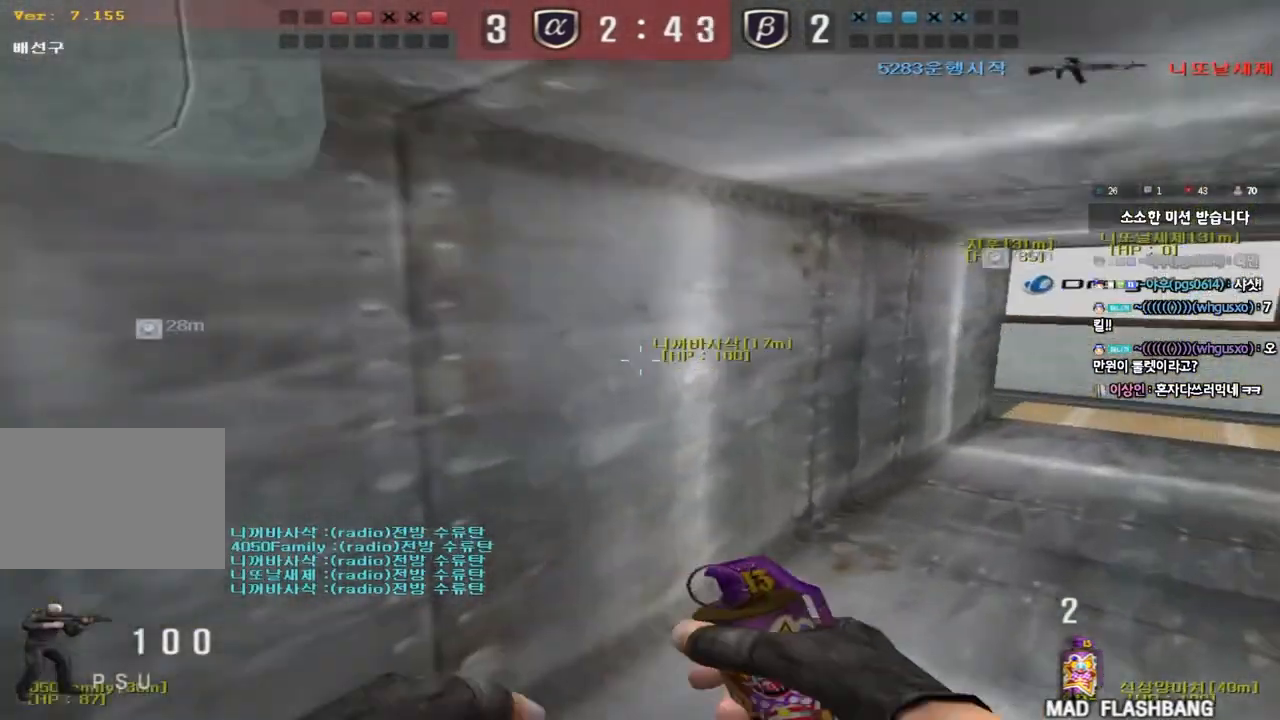
{"keys": ["d", "w"], "events": [[200, "ctrl", "down"], [200, "d", "up"], [217, "w", "up"], [300, "d", "down"], [300, "w", "down"], [317, "ctrl", "up"]]}
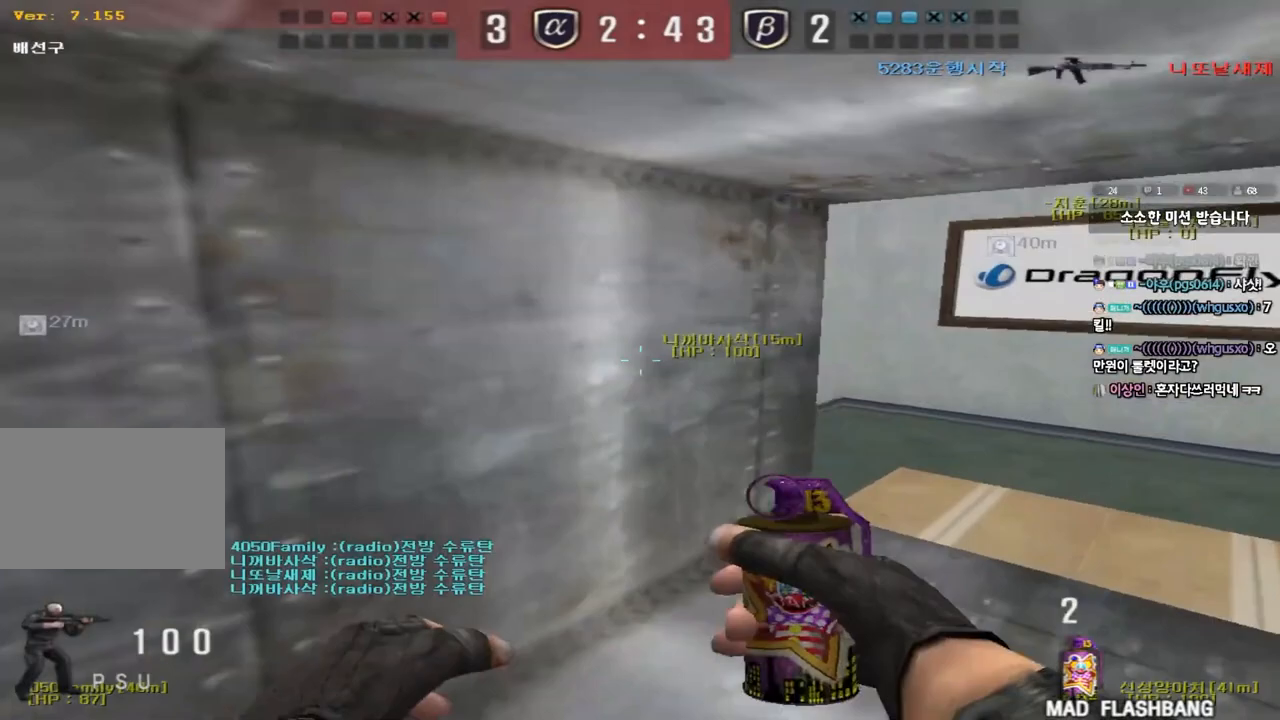
{"keys": ["a", "w"], "events": [[83, "ctrl", "down"], [83, "d", "up"], [83, "w", "up"], [150, "ctrl", "up"], [150, "w", "down"], [167, "d", "down"], [283, "d", "up"], [350, "a", "down"]]}
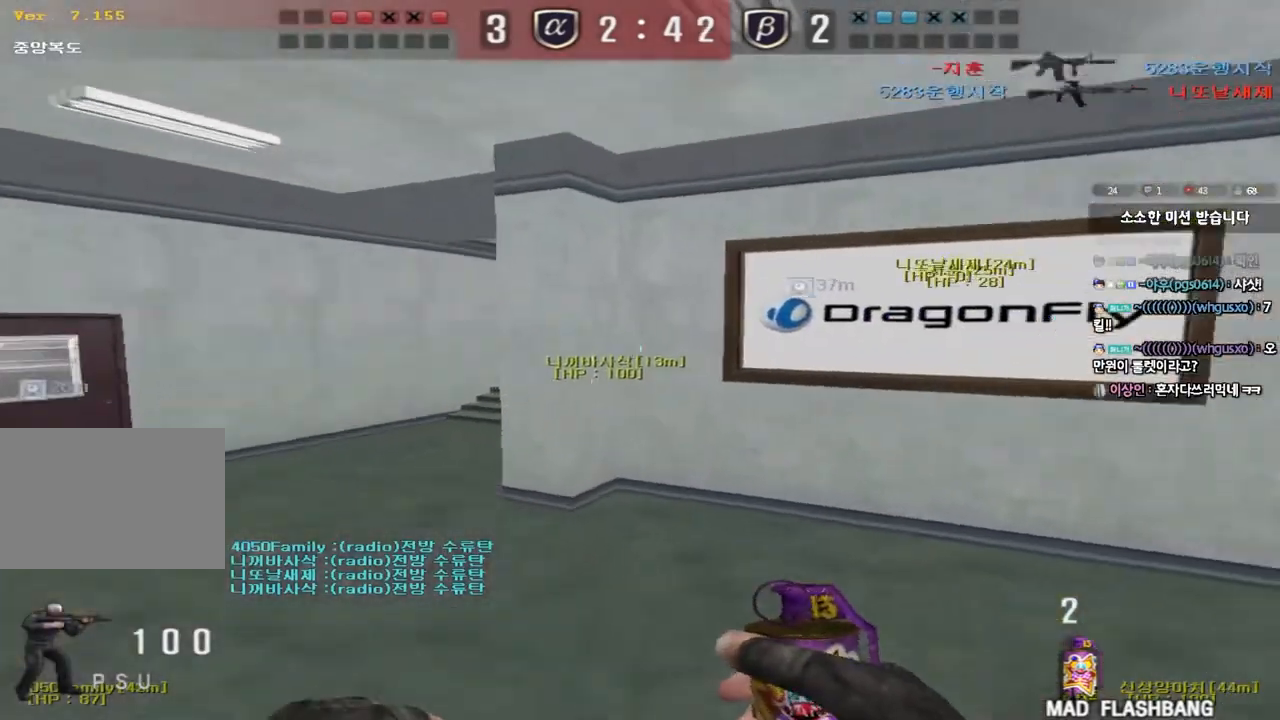
{"keys": ["w"], "events": [[467, "a", "up"]]}
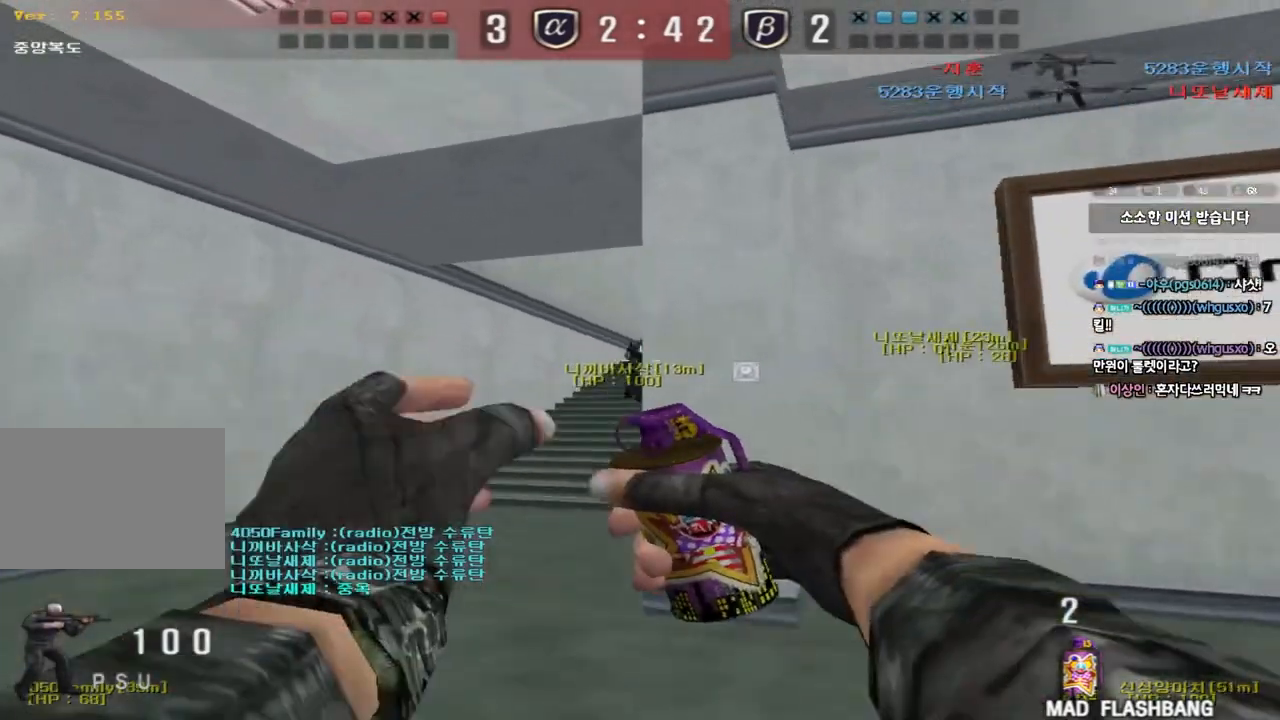
{"keys": ["w"], "events": [[83, "d", "down"], [167, "d", "up"]]}
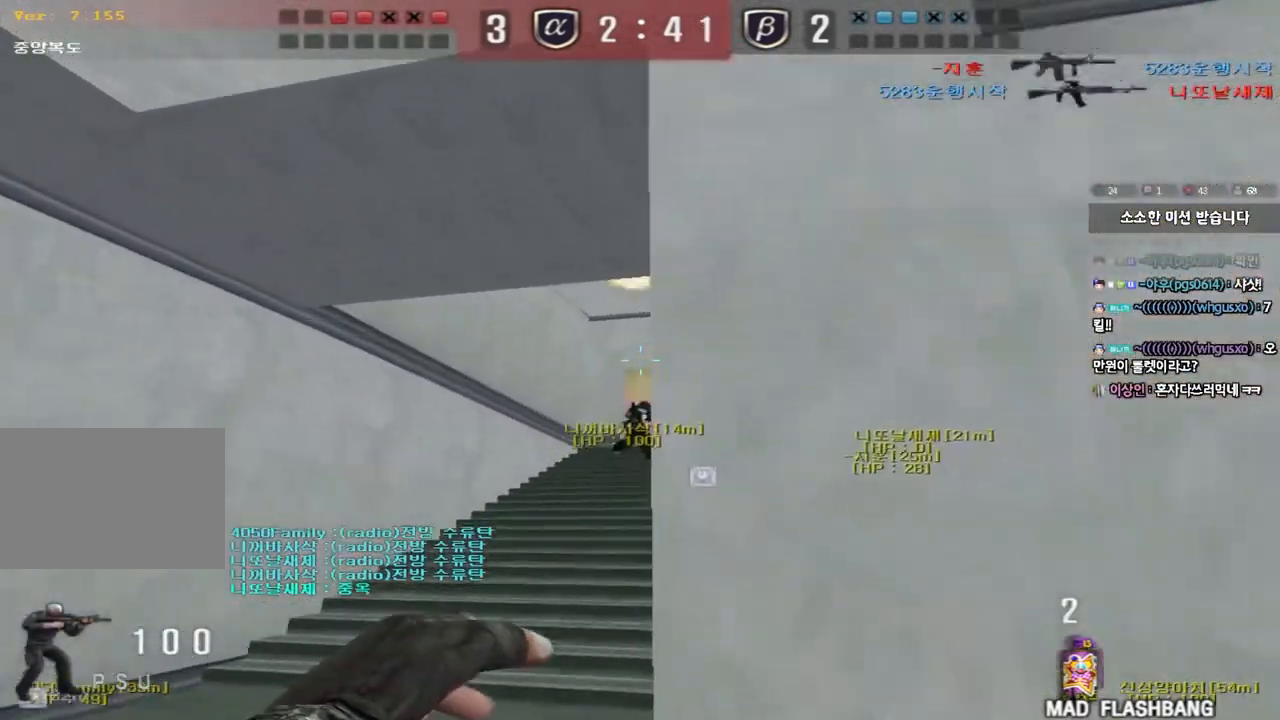
{"keys": ["d", "w"], "events": [[200, "a", "down"], [383, "a", "up"], [467, "d", "down"]]}
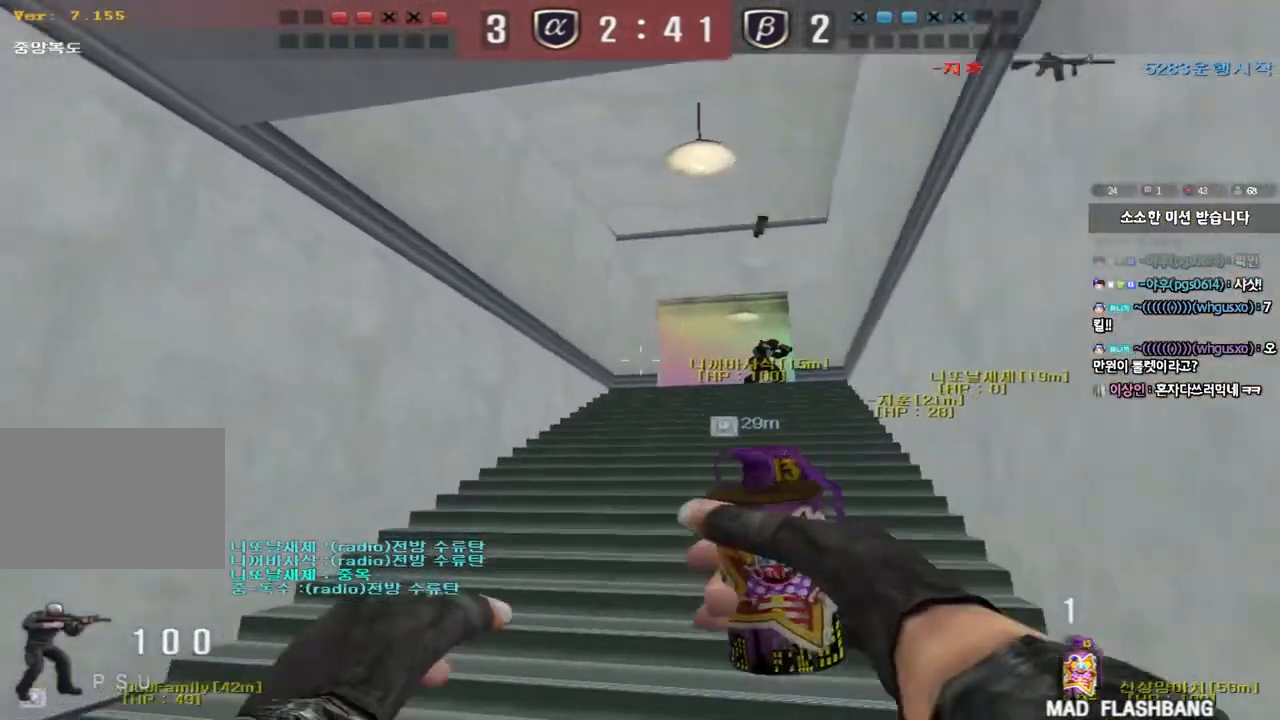
{"keys": ["d", "w"], "events": [[383, "ctrl", "down"], [383, "d", "up"], [383, "w", "up"], [483, "ctrl", "up"], [483, "d", "down"], [483, "w", "down"]]}
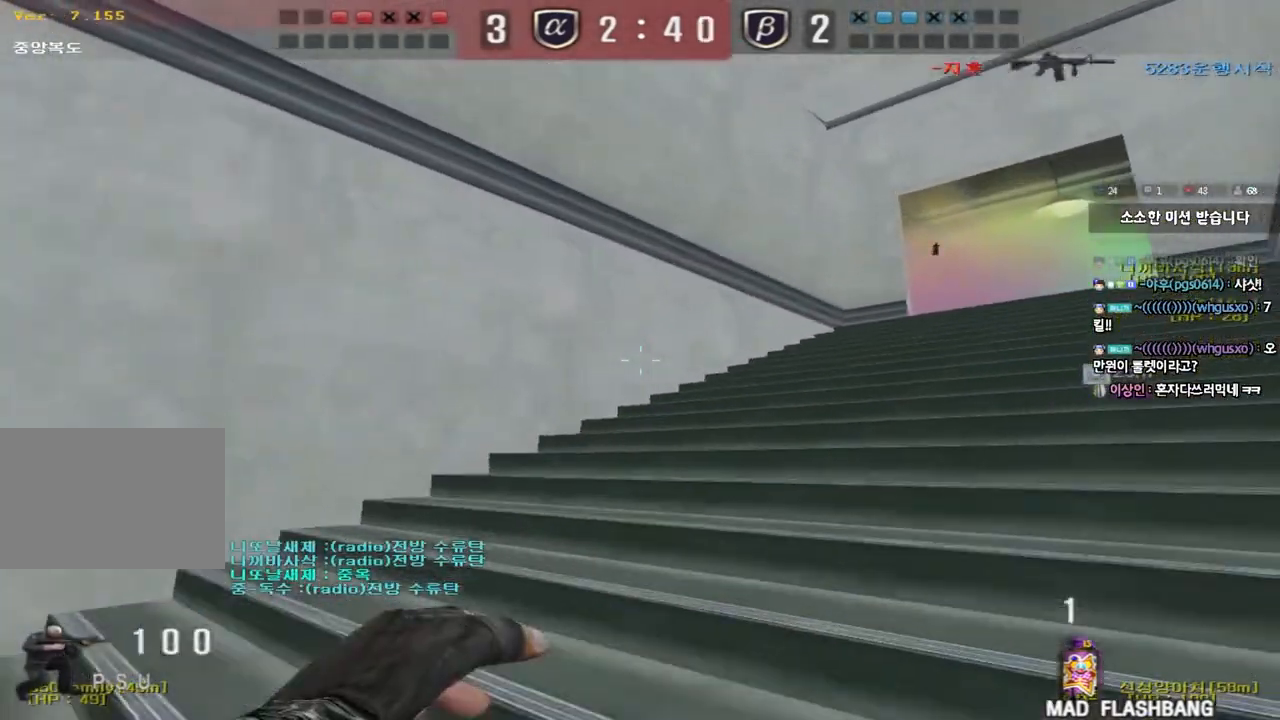
{"keys": ["d", "w"], "events": [[250, "ctrl", "down"], [250, "d", "up"], [267, "w", "up"], [317, "ctrl", "up"], [350, "d", "down"], [350, "w", "down"]]}
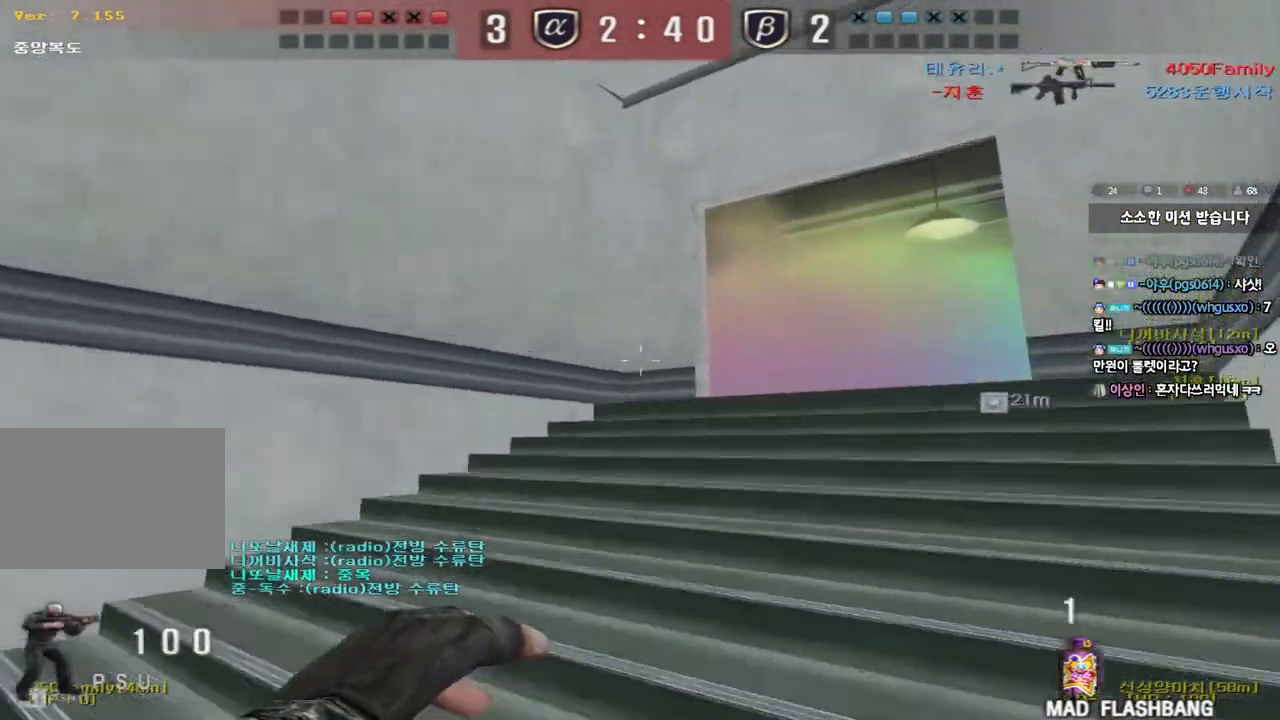
{"keys": ["ctrl"], "events": [[50, "d", "up"], [67, "ctrl", "down"], [67, "w", "up"], [117, "ctrl", "up"], [150, "d", "down"], [150, "w", "down"], [433, "ctrl", "down"], [433, "d", "up"], [433, "w", "up"]]}
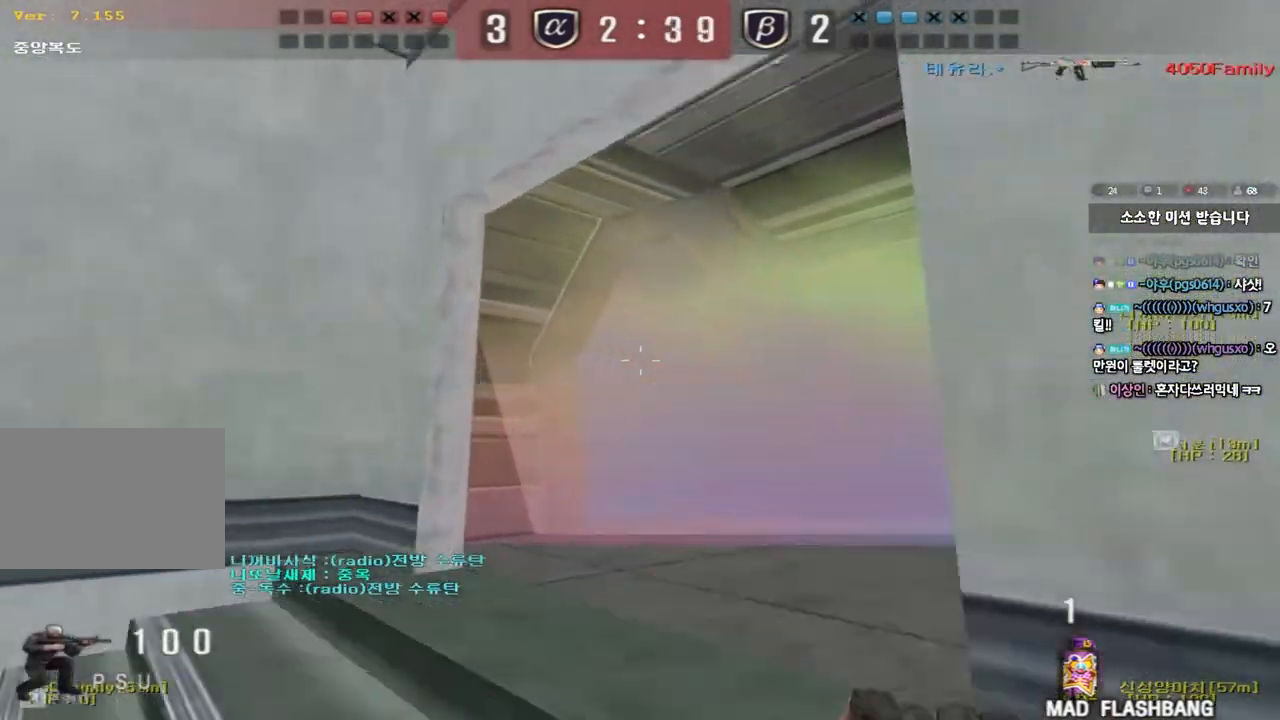
{"keys": ["ctrl"], "events": [[33, "a", "down"], [50, "ctrl", "up"], [50, "w", "down"], [417, "ctrl", "down"], [417, "w", "up"], [433, "a", "up"]]}
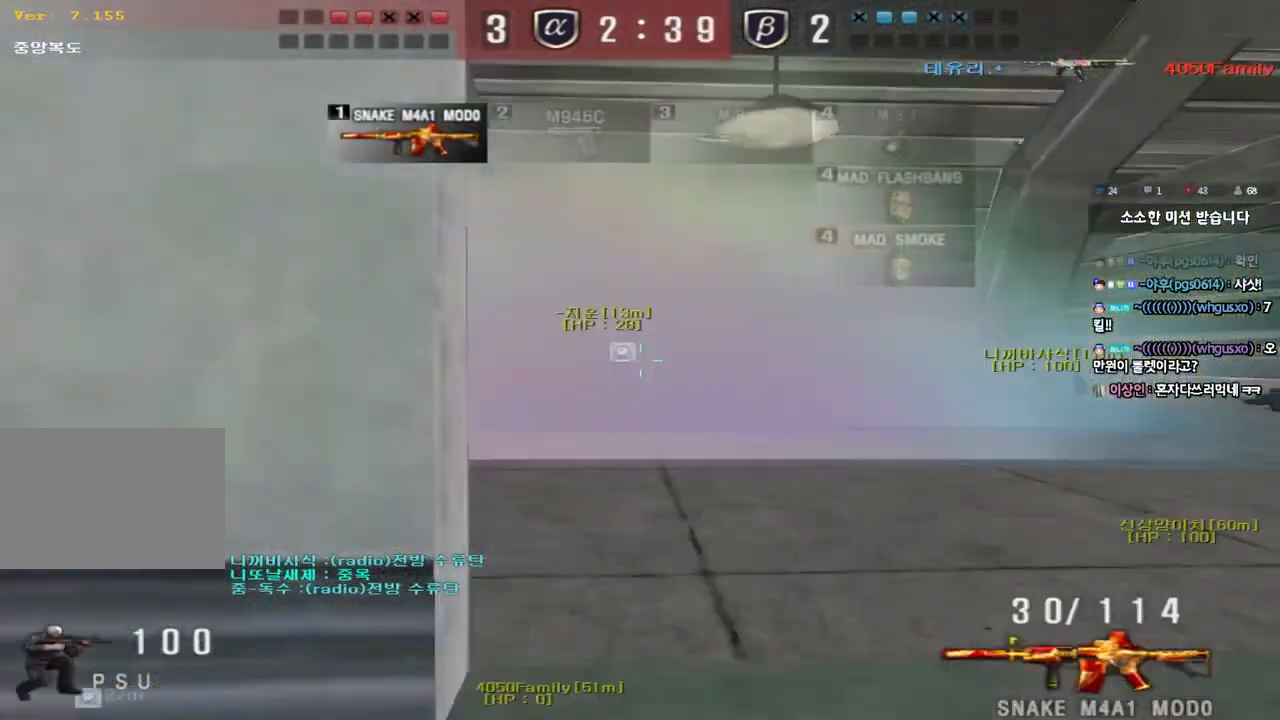
{"keys": ["d", "s", "shift"], "events": [[33, "a", "down"], [50, "ctrl", "up"], [50, "s", "down"], [183, "a", "up"], [250, "d", "down"], [417, "shift", "down"]]}
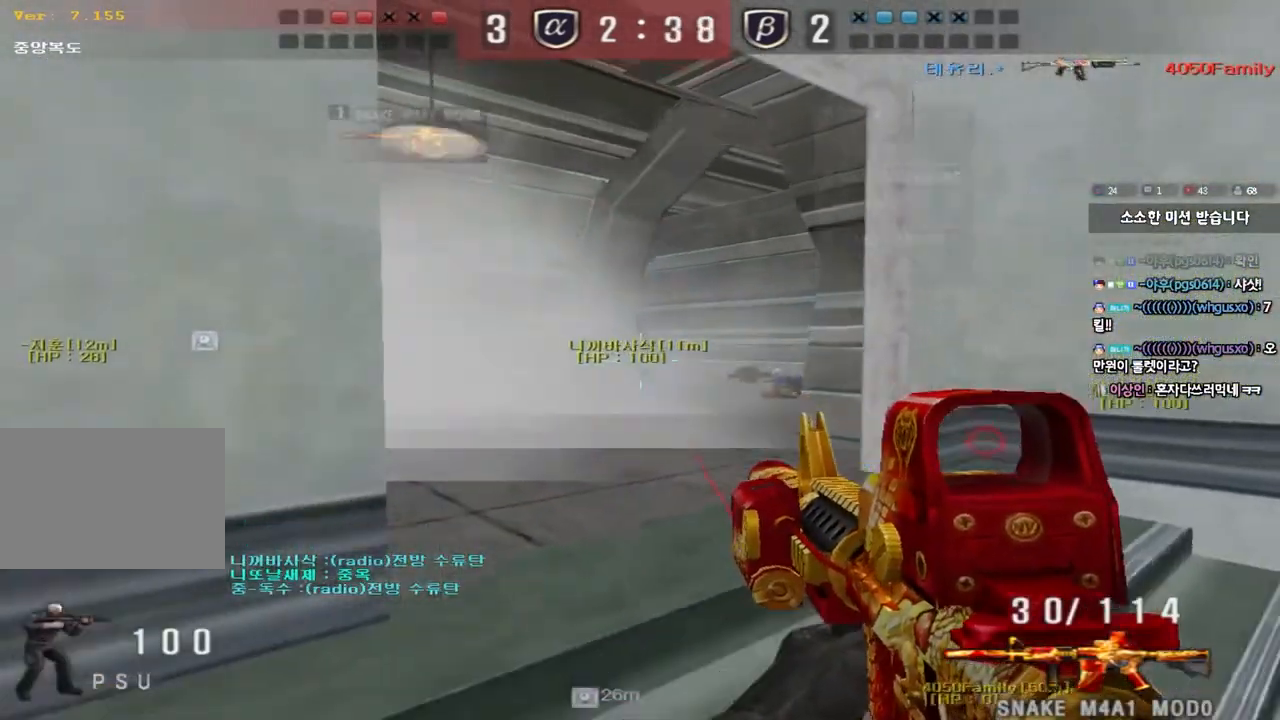
{"keys": ["shift"], "events": [[67, "d", "up"], [133, "s", "up"]]}
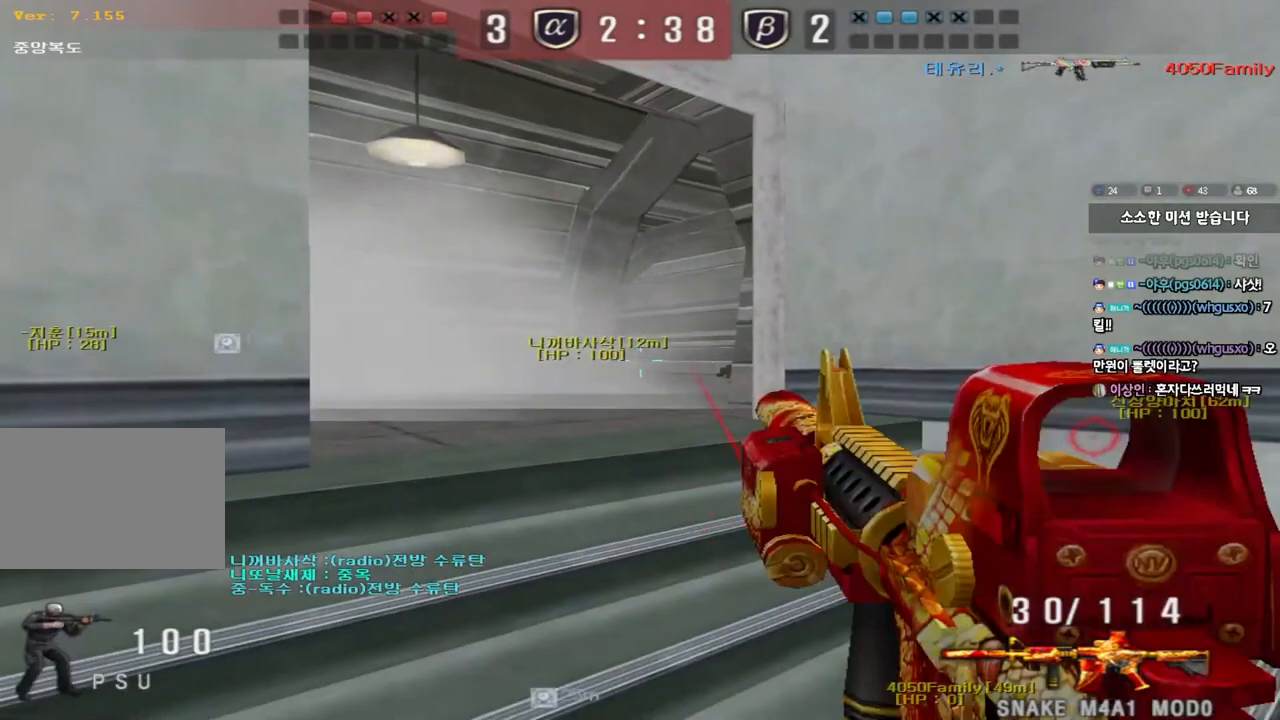
{"keys": ["shift"], "events": [[50, "w", "down"], [83, "a", "down"], [400, "w", "up"], [417, "a", "up"]]}
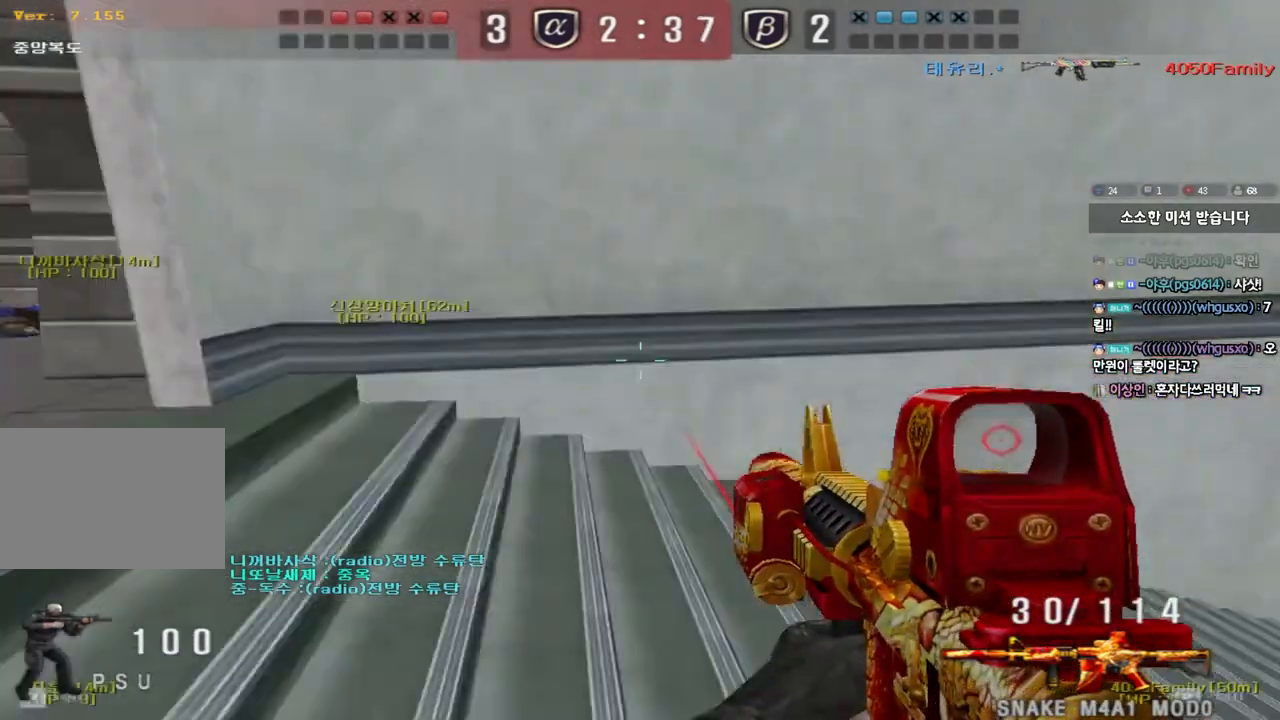
{"keys": ["d", "w"], "events": [[267, "shift", "up"], [300, "w", "down"], [317, "d", "down"], [383, "ctrl", "down"], [467, "ctrl", "up"]]}
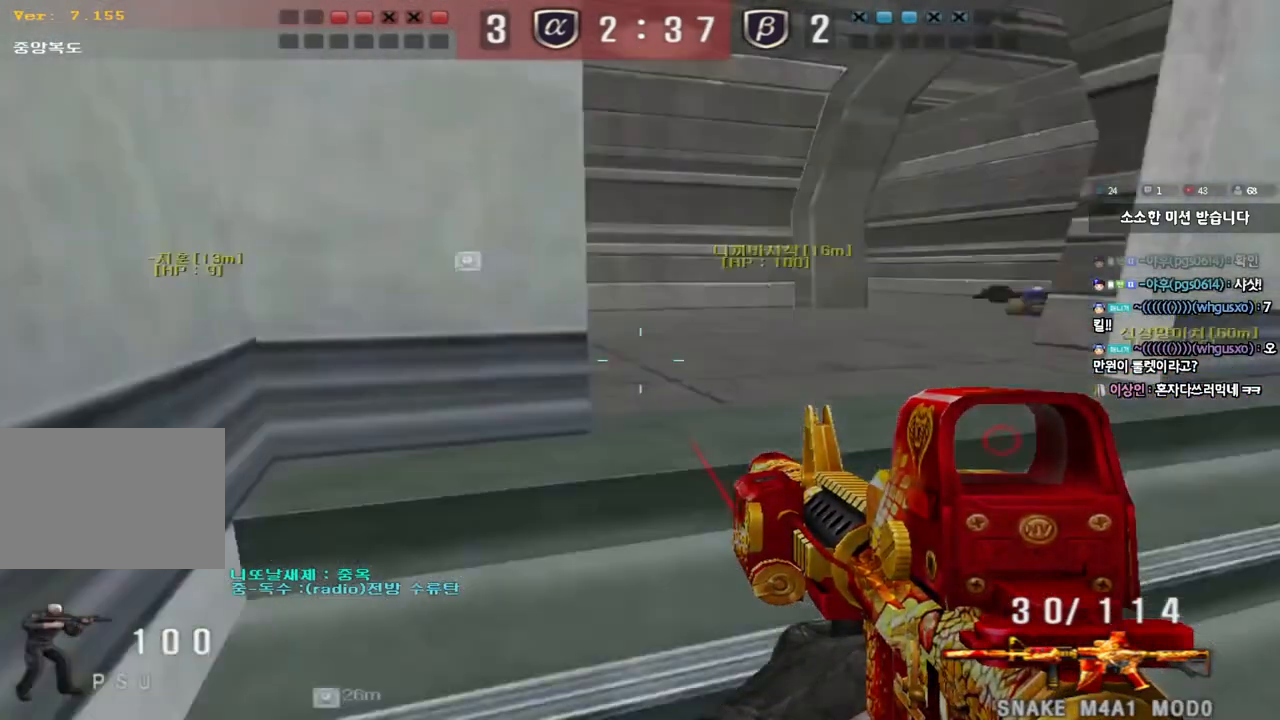
{"keys": ["ctrl"], "events": [[383, "ctrl", "down"], [383, "d", "up"], [400, "w", "up"]]}
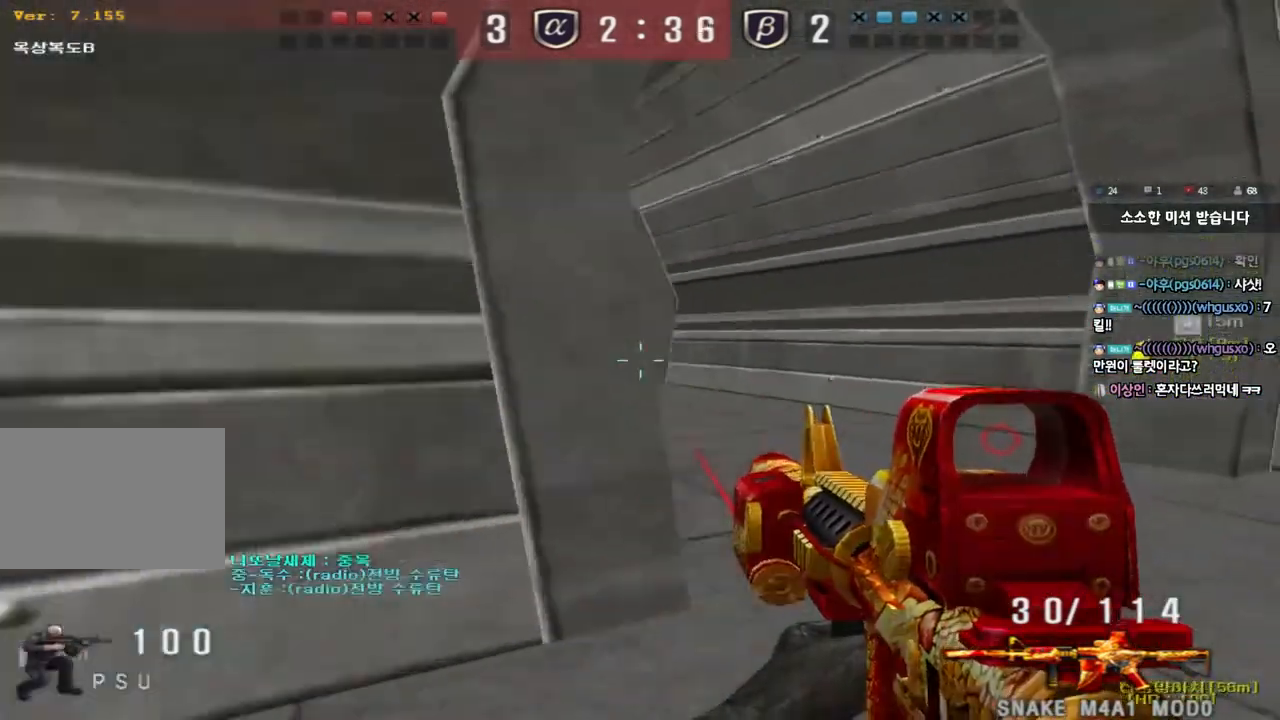
{"keys": ["shift"], "events": [[17, "w", "down"], [33, "d", "down"], [50, "ctrl", "up"], [250, "shift", "down"], [283, "d", "up"], [300, "w", "up"], [333, "space", "down"], [433, "space", "up"]]}
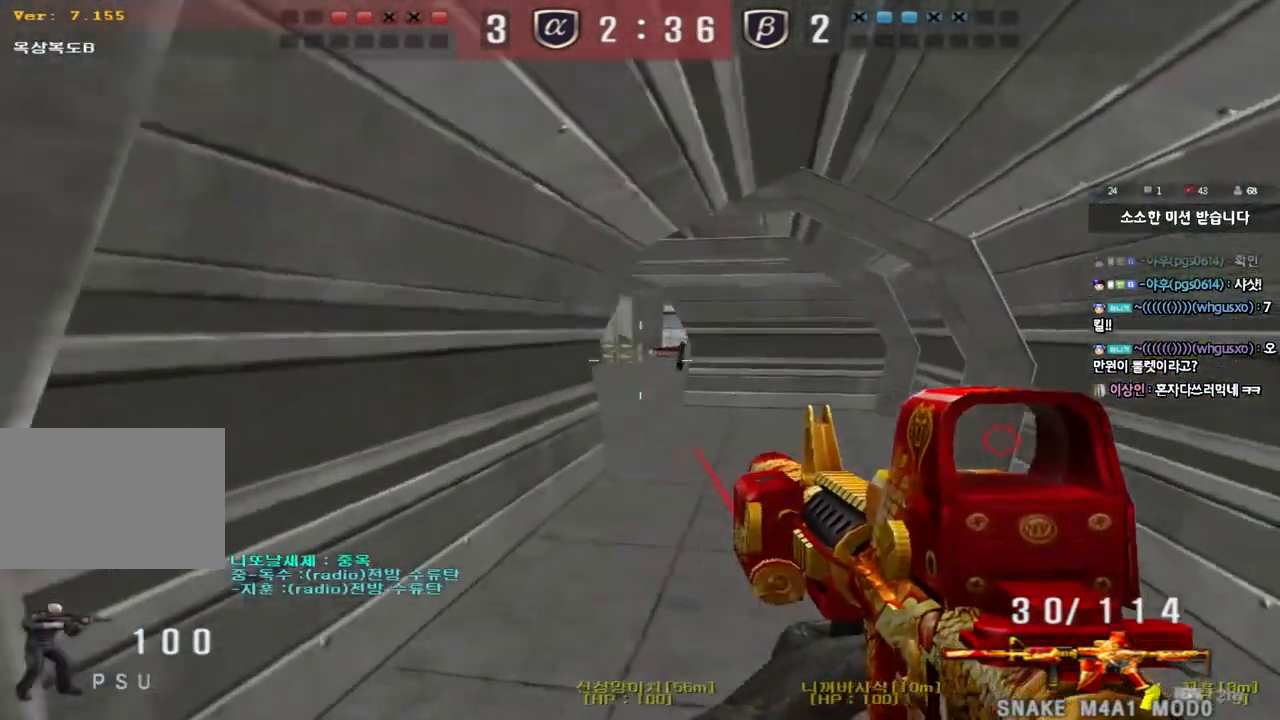
{"keys": ["d", "w"], "events": [[117, "shift", "up"], [467, "w", "down"], [483, "d", "down"]]}
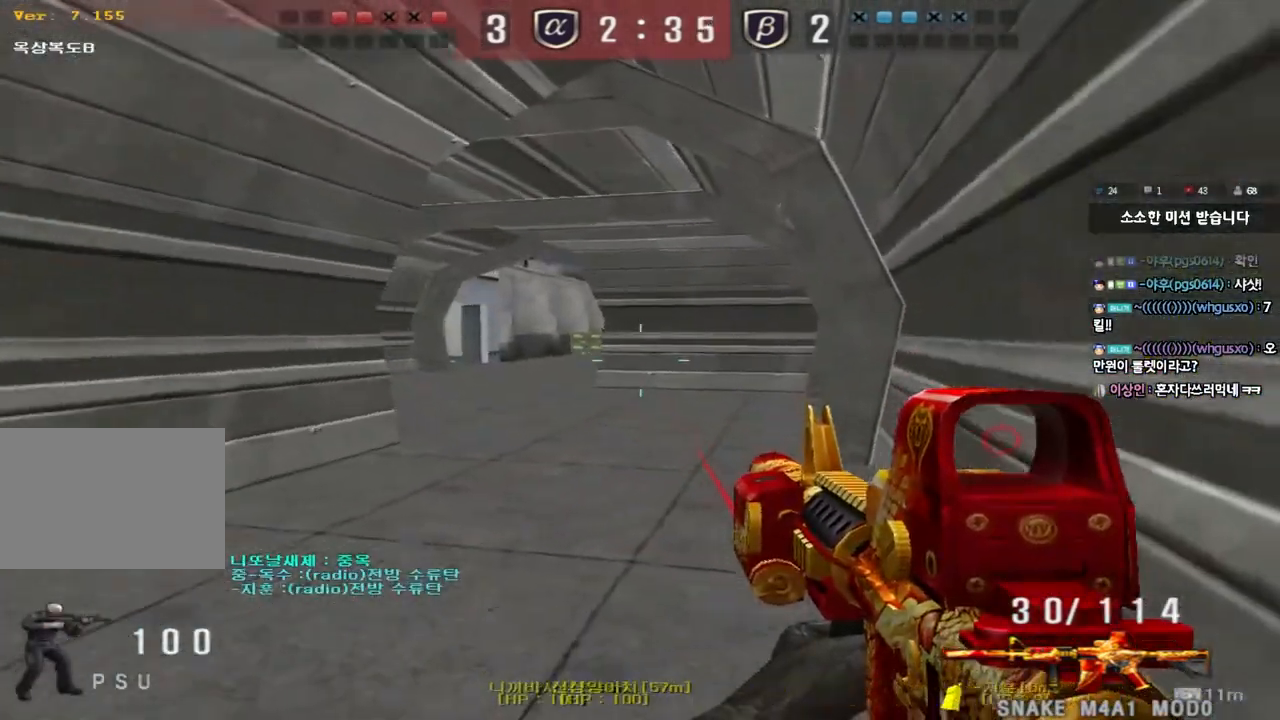
{"keys": ["a", "w"], "events": [[200, "ctrl", "down"], [200, "d", "up"], [217, "w", "up"], [283, "a", "down"], [300, "w", "down"], [333, "ctrl", "up"]]}
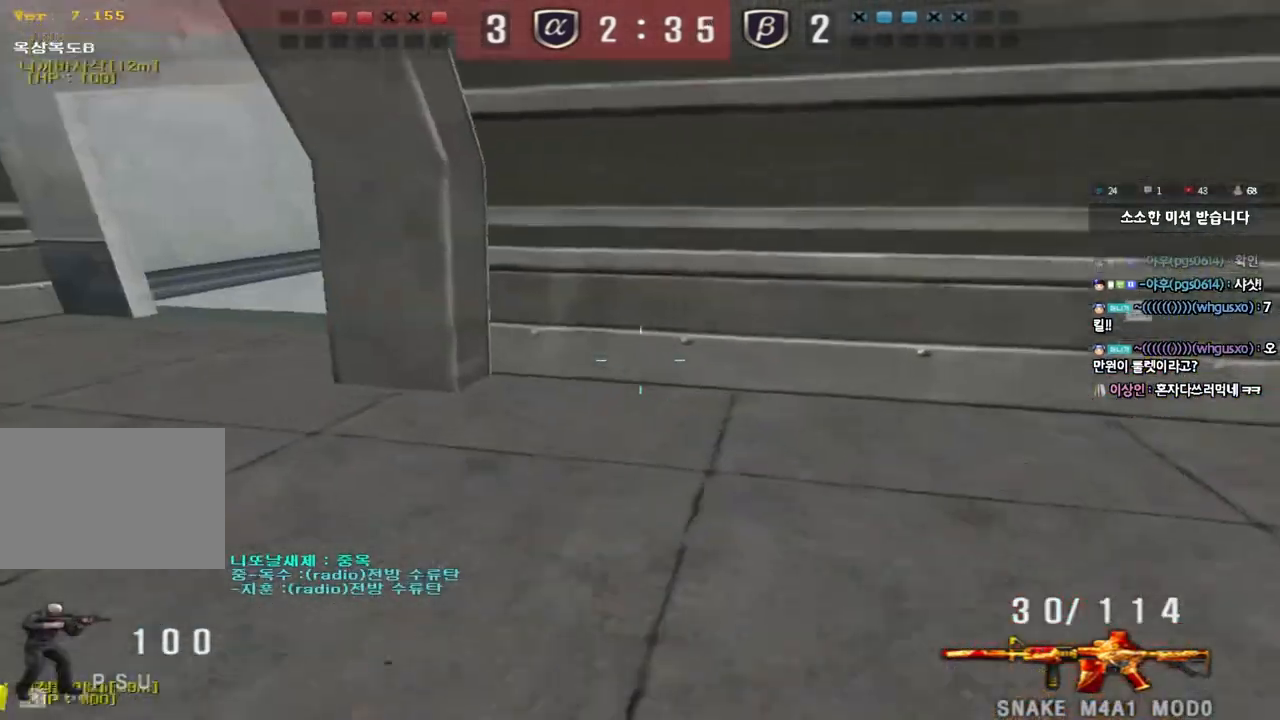
{"keys": ["ctrl"], "events": [[483, "ctrl", "down"], [483, "w", "up"], [500, "a", "up"]]}
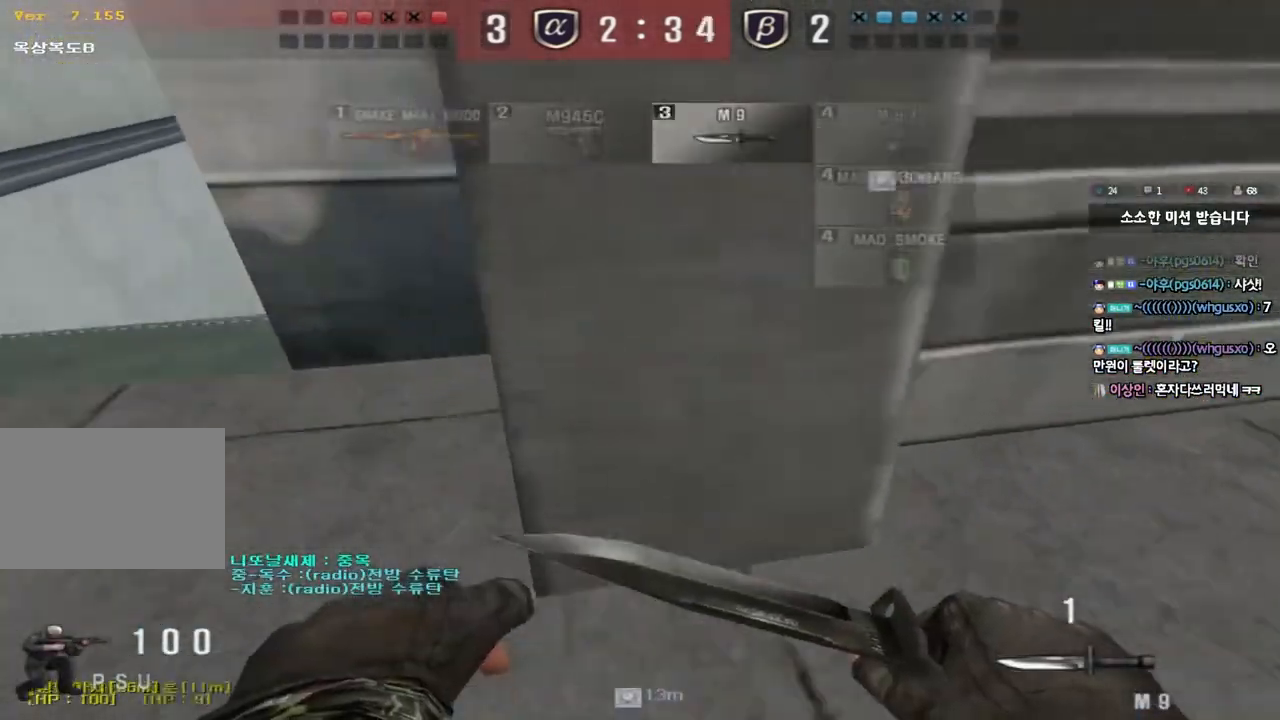
{"keys": ["d", "w"], "events": [[83, "a", "down"], [83, "w", "down"], [100, "ctrl", "up"], [300, "a", "up"], [350, "d", "down"]]}